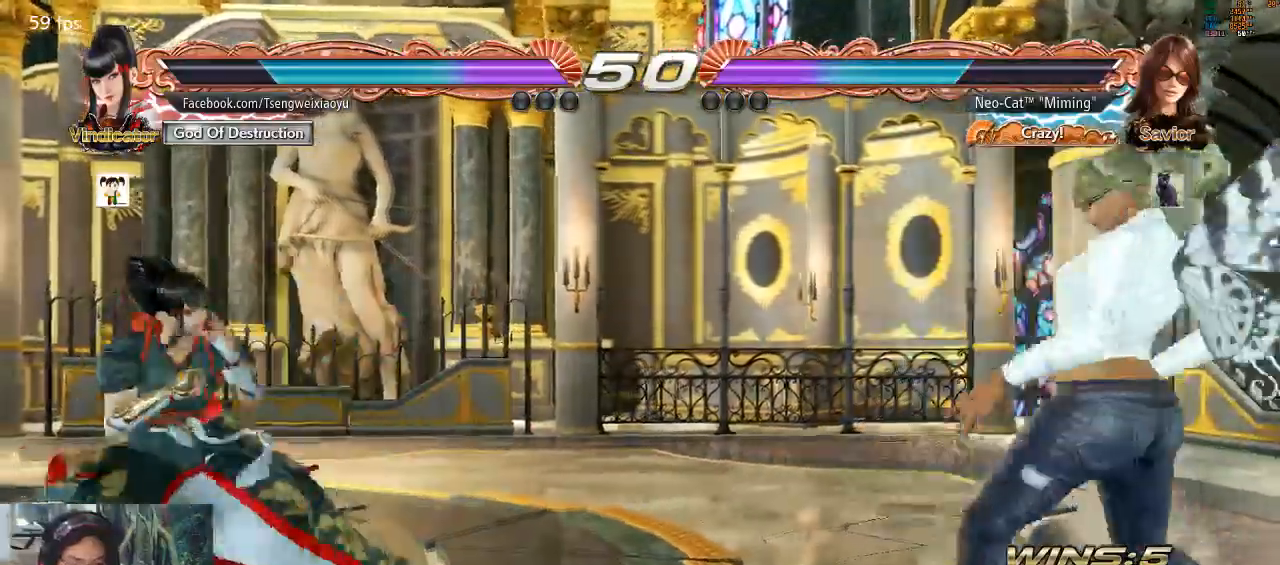
Gameplay with a controller (arcade stick); each line is a JSON object with the inputs held at the frame after it. "events" lists button and stick changes between this image and that frame as [ms after this image, input, new state], when the widget could be followed in between. Not read: L3 R3.
{"buttons": [], "left_stick": "center", "events": [[333, "left_stick", "right"], [433, "left_stick", "center"]]}
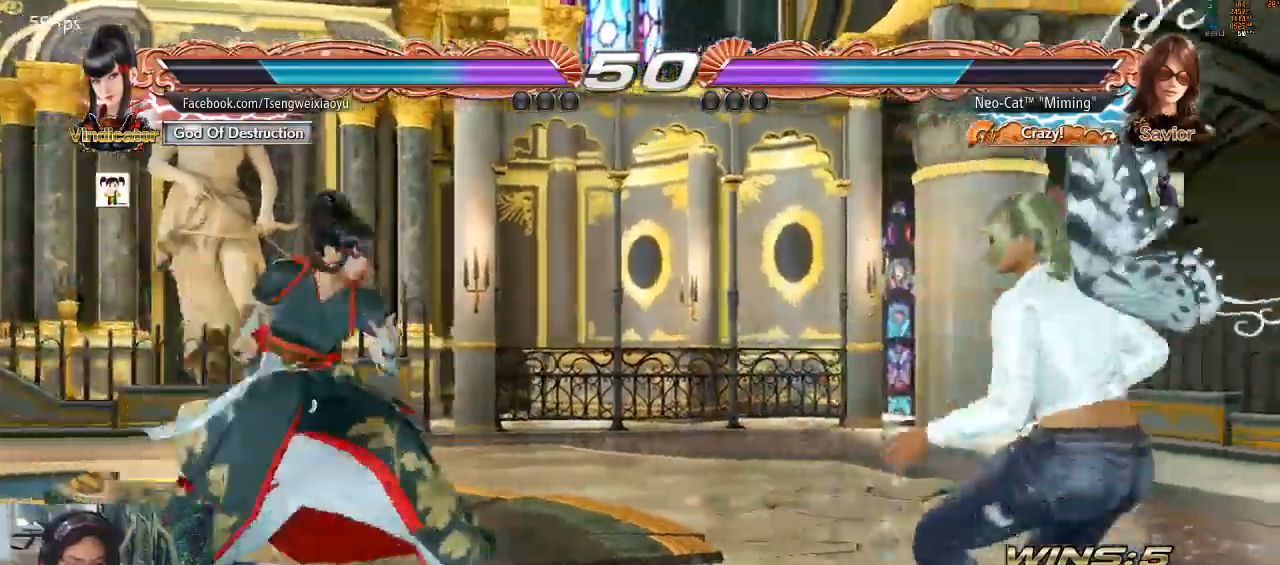
{"buttons": [], "left_stick": "right", "events": [[33, "left_stick", "right"], [100, "left_stick", "down"], [167, "left_stick", "center"], [267, "left_stick", "right"], [333, "left_stick", "center"], [400, "left_stick", "right"]]}
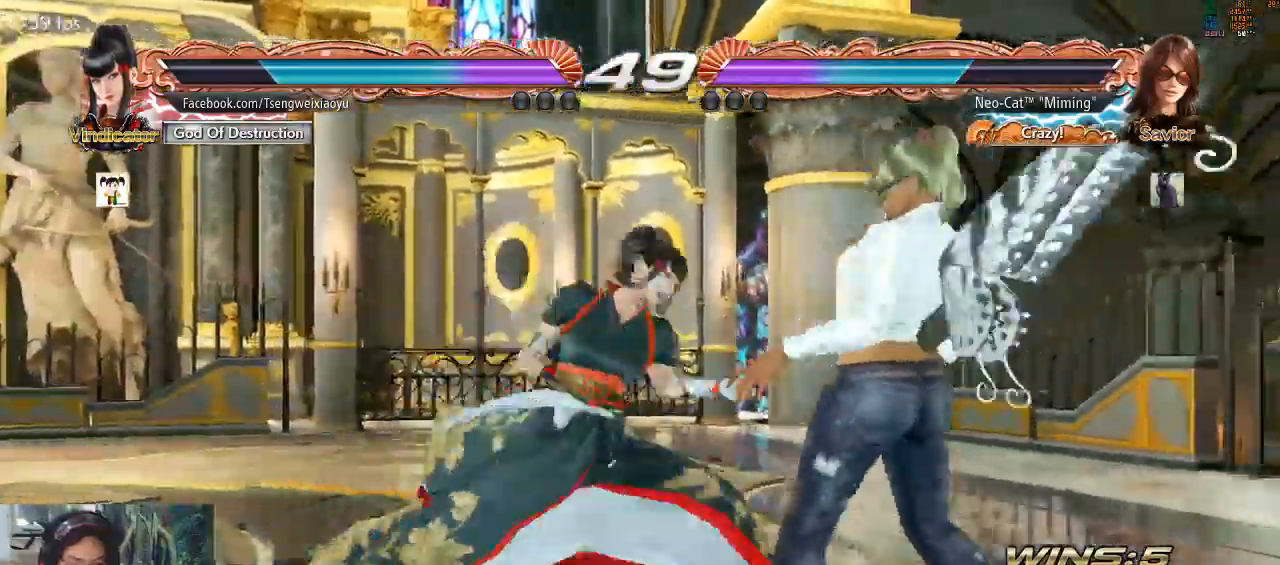
{"buttons": [], "left_stick": "center", "events": [[167, "left_stick", "down-right"], [233, "CIRCLE", "down"], [267, "CIRCLE", "up"], [333, "left_stick", "center"]]}
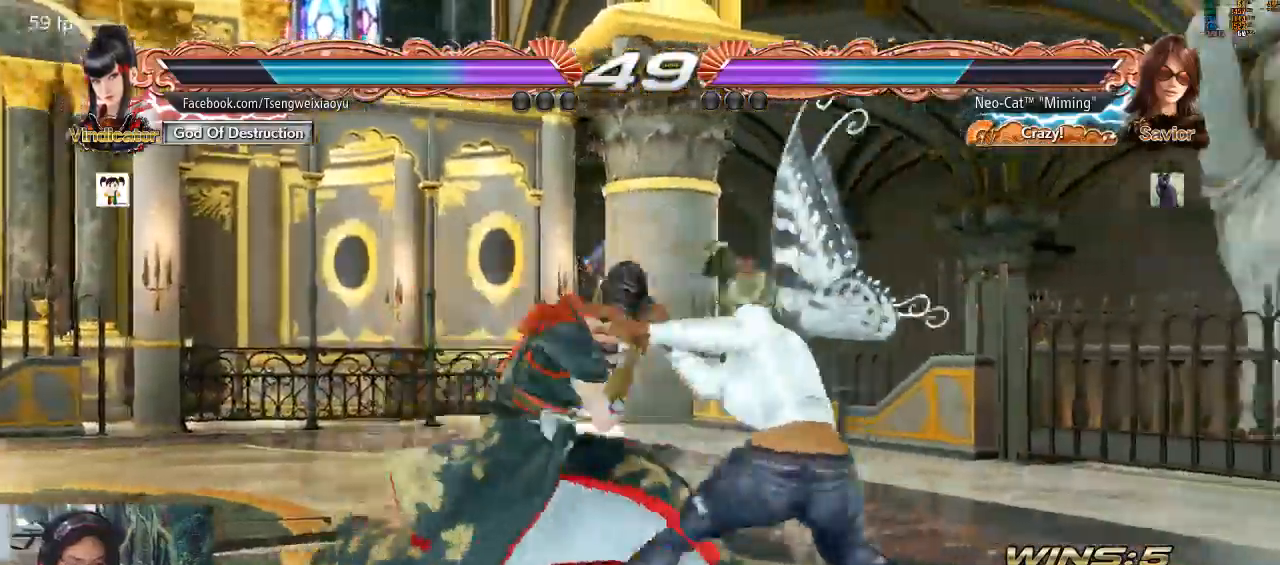
{"buttons": [], "left_stick": "center", "events": []}
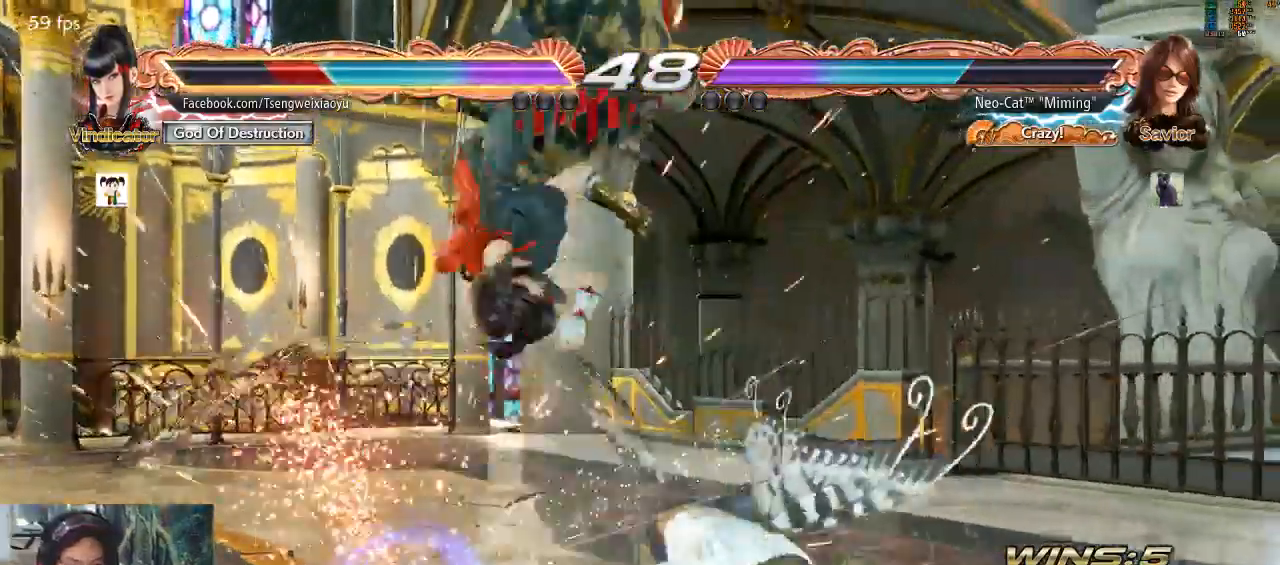
{"buttons": [], "left_stick": "down", "events": [[400, "left_stick", "down"], [433, "TRIANGLE", "down"], [500, "TRIANGLE", "up"]]}
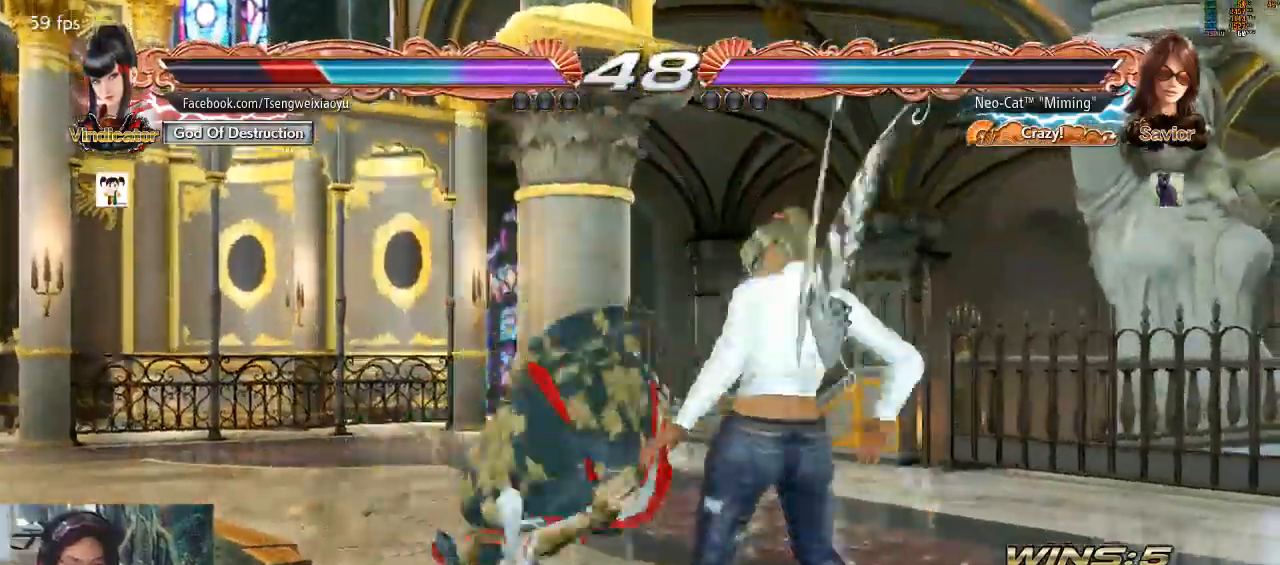
{"buttons": [], "left_stick": "left", "events": [[33, "left_stick", "center"], [133, "left_stick", "left"]]}
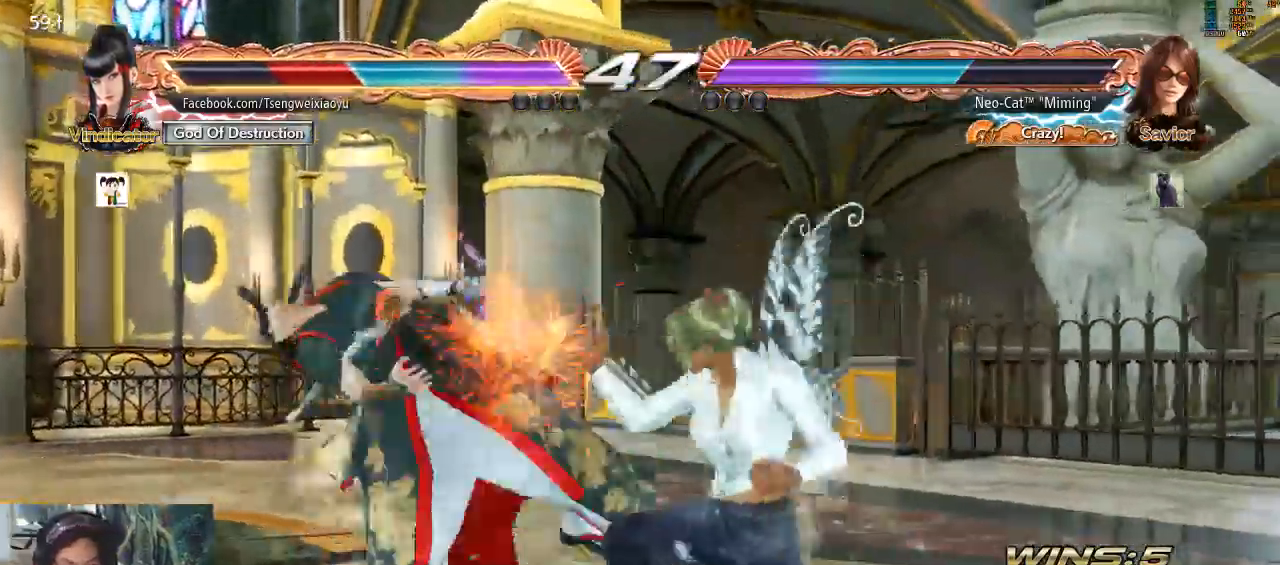
{"buttons": [], "left_stick": "center", "events": [[133, "SQUARE", "down"], [200, "SQUARE", "up"], [233, "left_stick", "center"]]}
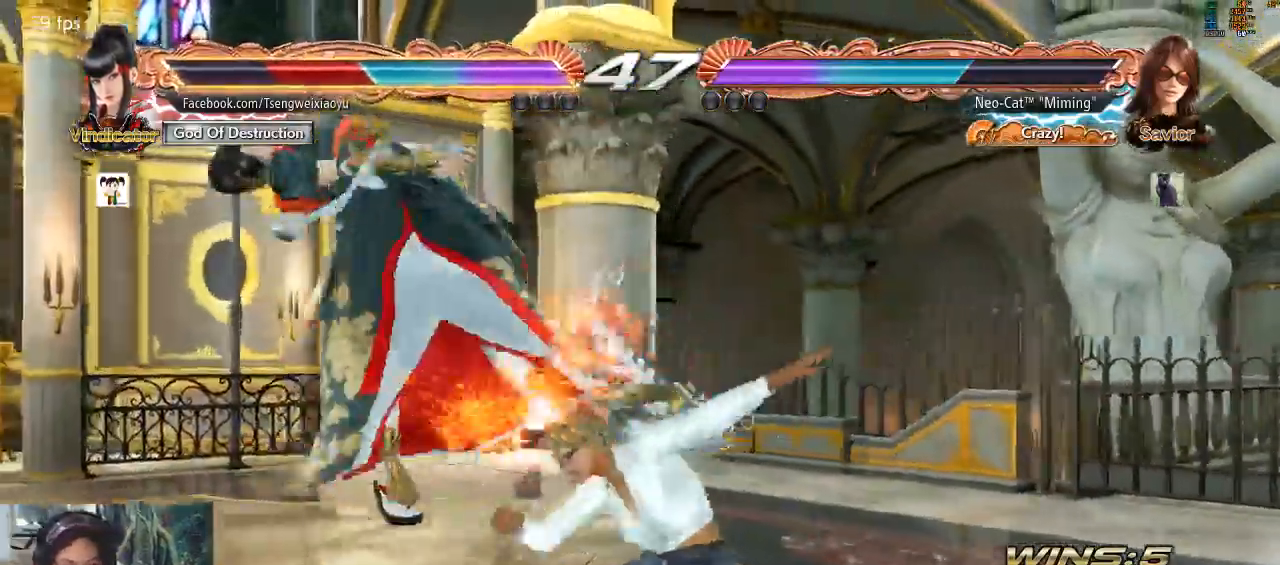
{"buttons": [], "left_stick": "center", "events": [[133, "left_stick", "down-left"], [200, "SQUARE", "down"], [300, "SQUARE", "up"], [400, "left_stick", "center"]]}
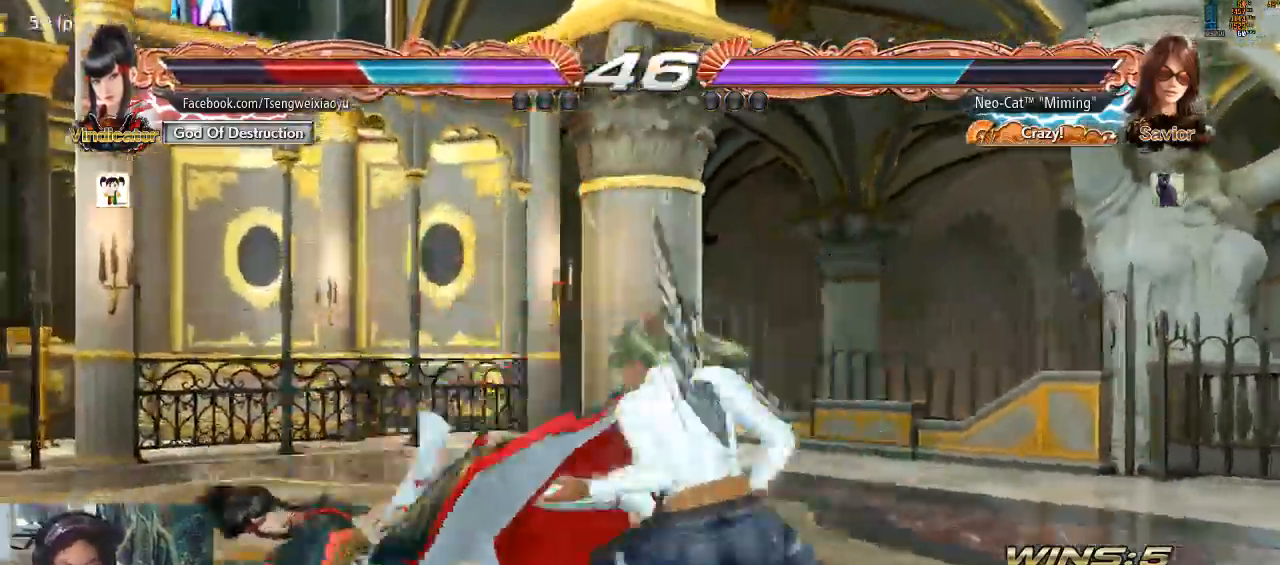
{"buttons": ["CIRCLE"], "left_stick": "down-left"}
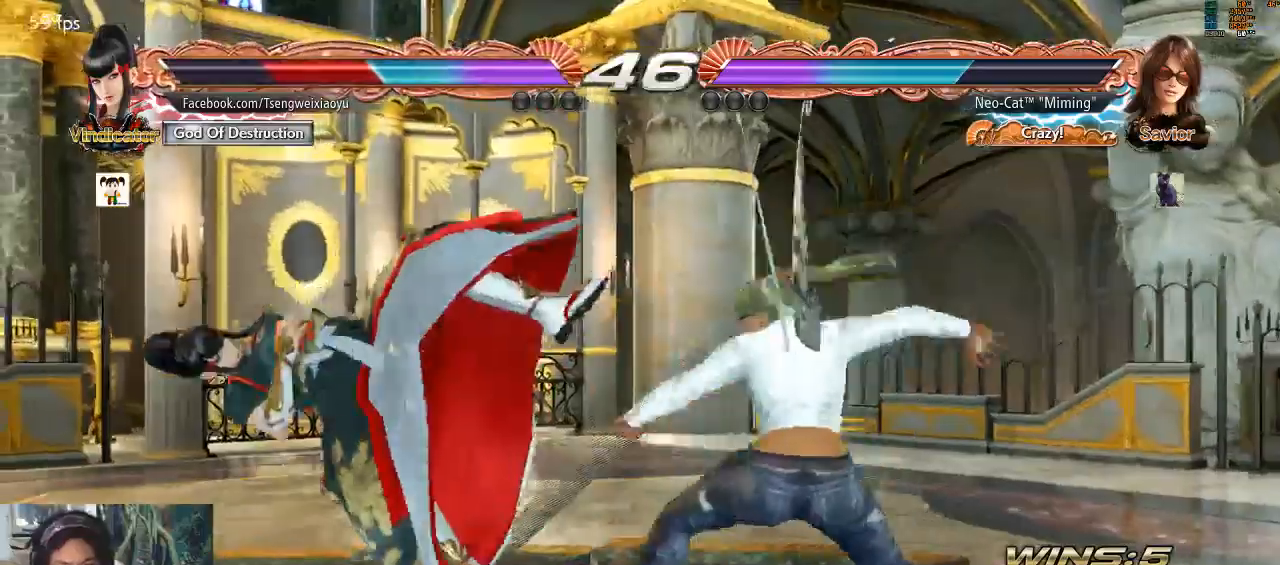
{"buttons": [], "left_stick": "center", "events": [[33, "CIRCLE", "up"], [33, "left_stick", "center"]]}
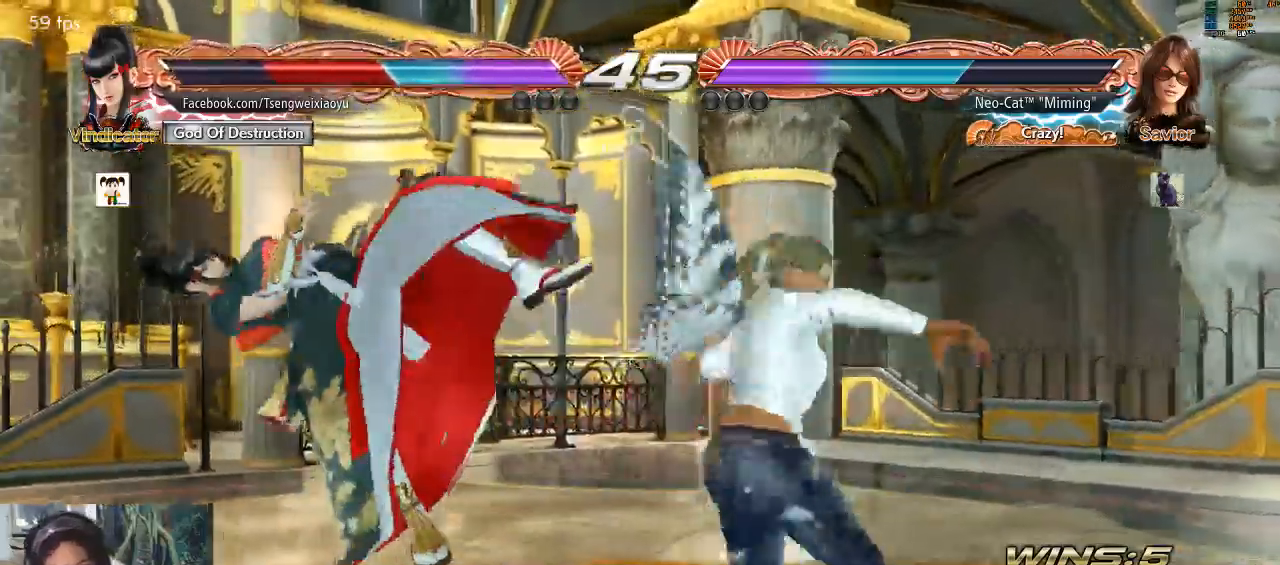
{"buttons": [], "left_stick": "left", "events": [[467, "left_stick", "left"]]}
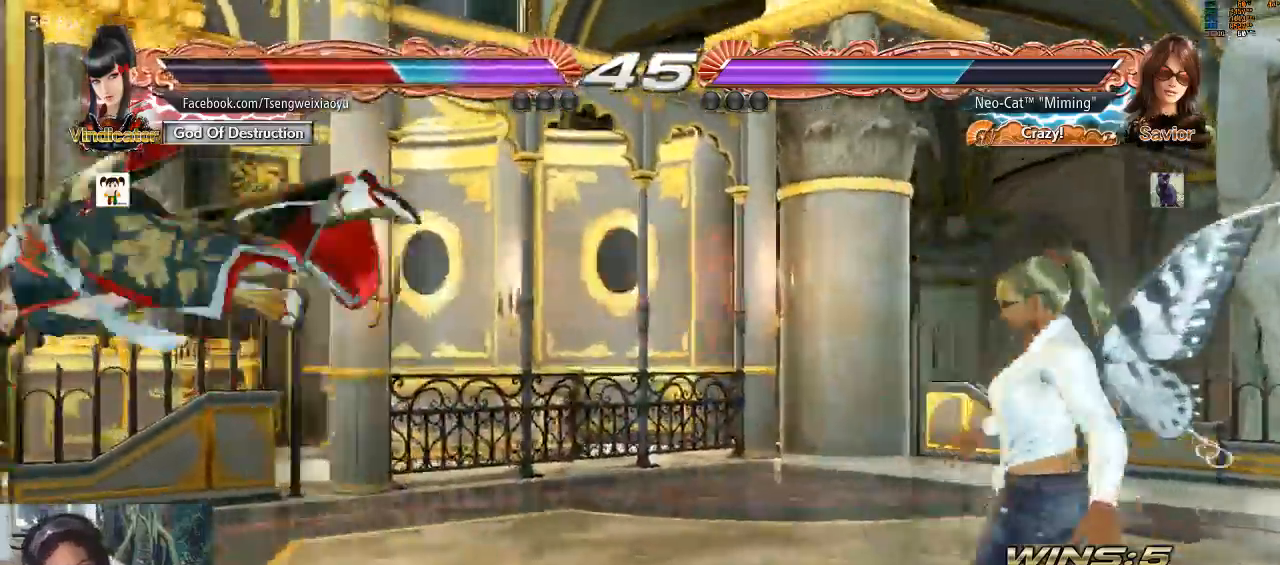
{"buttons": [], "left_stick": "center", "events": [[33, "left_stick", "center"], [100, "left_stick", "left"], [400, "left_stick", "down"], [433, "TRIANGLE", "down"], [467, "left_stick", "center"], [500, "TRIANGLE", "up"]]}
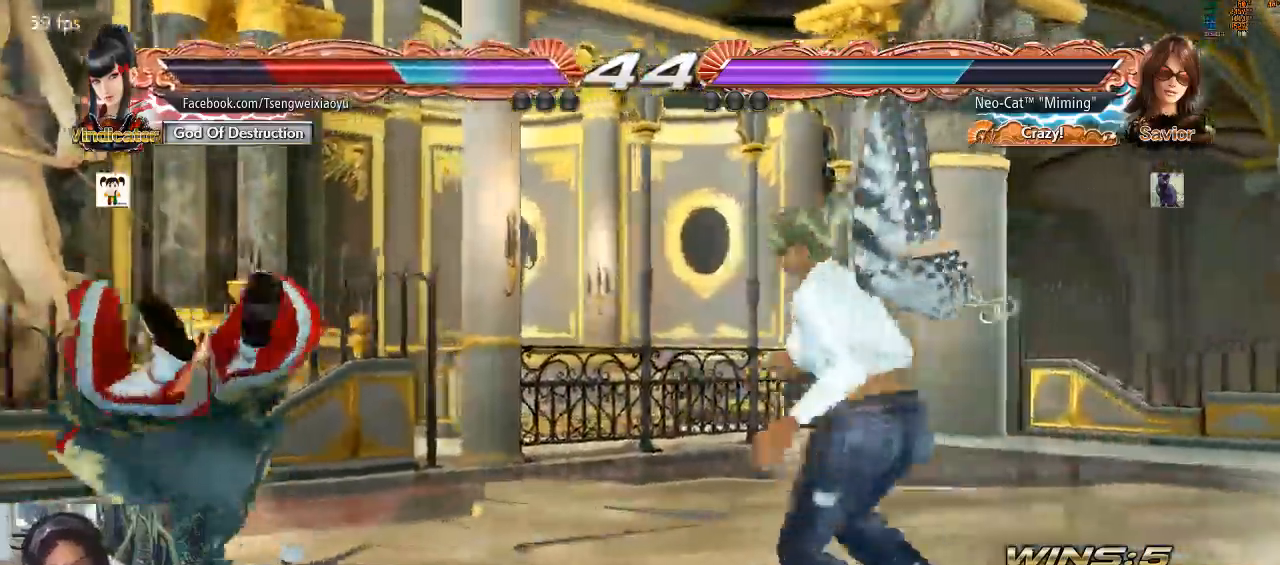
{"buttons": ["CIRCLE"], "left_stick": "center", "events": [[100, "left_stick", "left"], [433, "left_stick", "center"], [500, "CIRCLE", "down"]]}
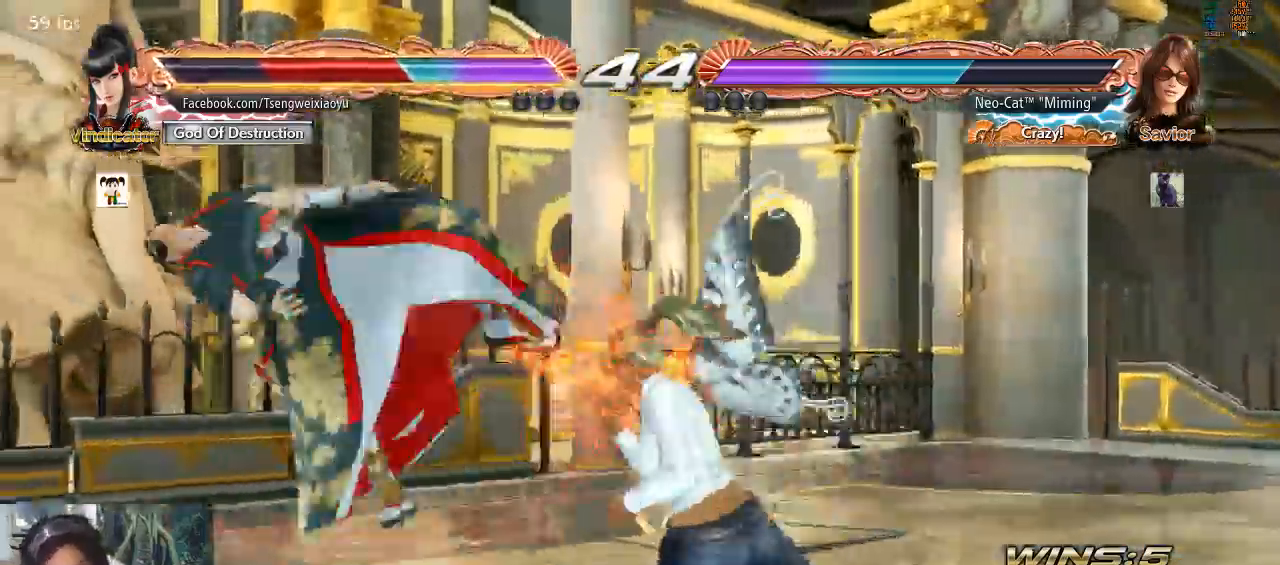
{"buttons": [], "left_stick": "center", "events": [[267, "CIRCLE", "up"]]}
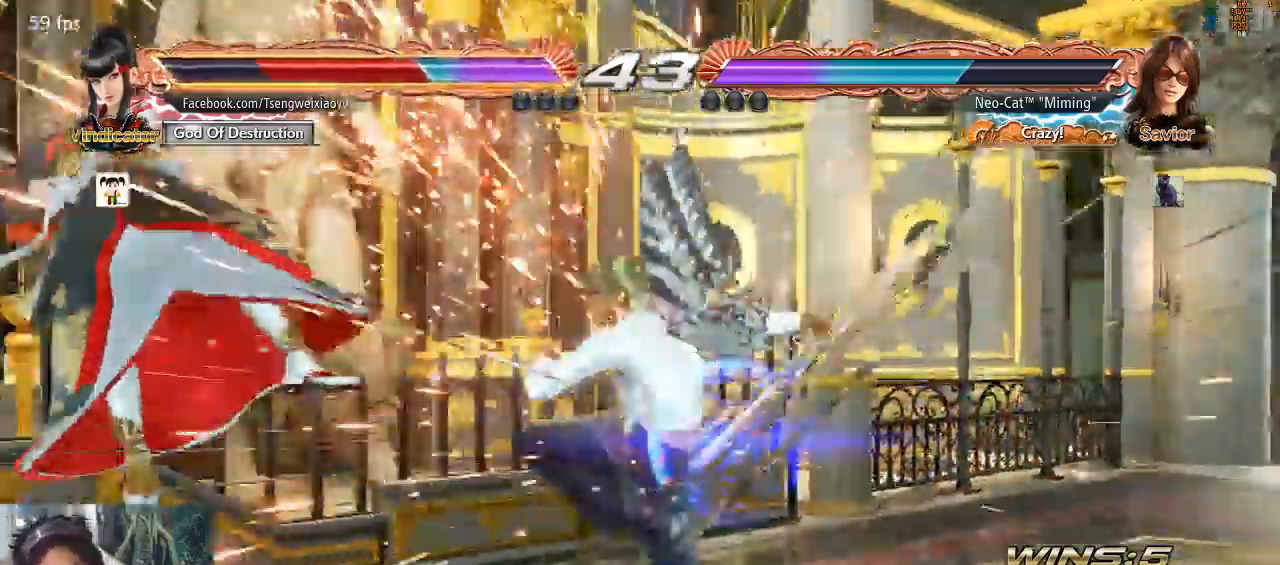
{"buttons": [], "left_stick": "center", "events": [[200, "left_stick", "left"], [300, "left_stick", "center"], [367, "left_stick", "left"], [467, "left_stick", "center"]]}
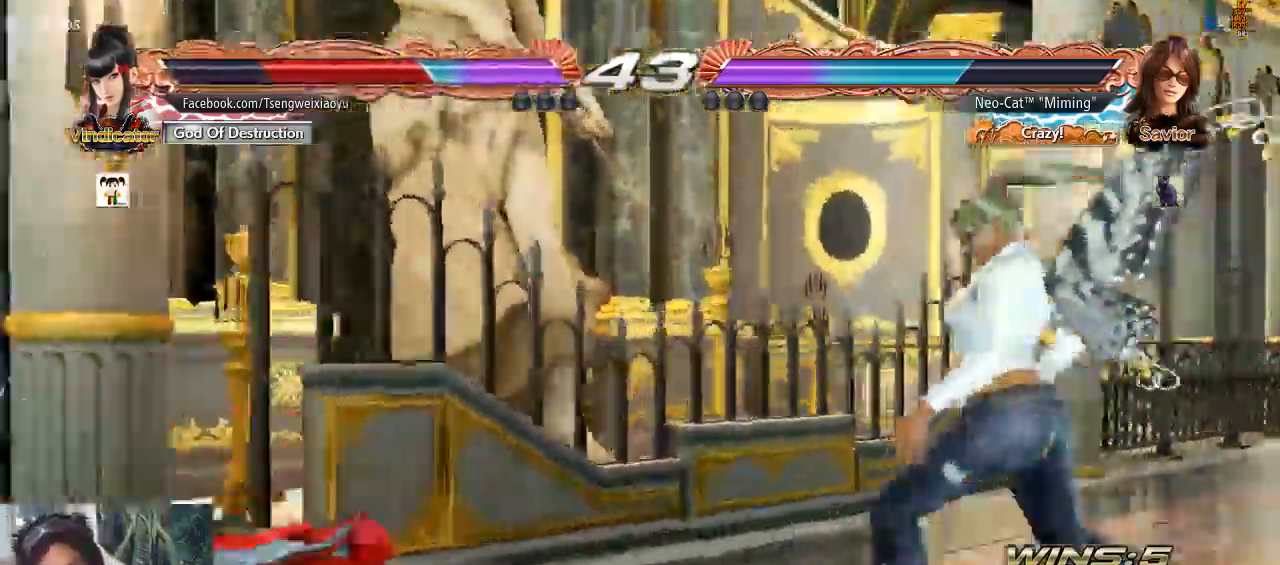
{"buttons": ["SQUARE", "TRIANGLE"], "left_stick": "down-left", "events": [[33, "left_stick", "left"], [267, "left_stick", "down"], [367, "left_stick", "center"], [500, "SQUARE", "down"], [500, "TRIANGLE", "down"], [500, "left_stick", "down-left"]]}
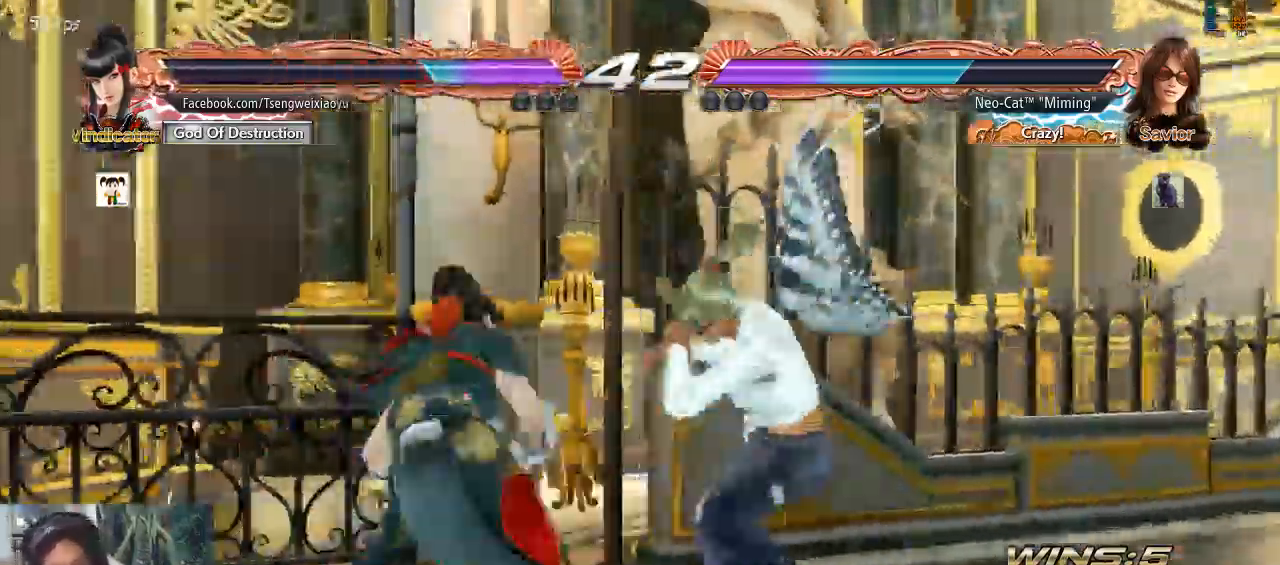
{"buttons": [], "left_stick": "center", "events": [[33, "SQUARE", "up"], [67, "TRIANGLE", "up"], [100, "left_stick", "center"]]}
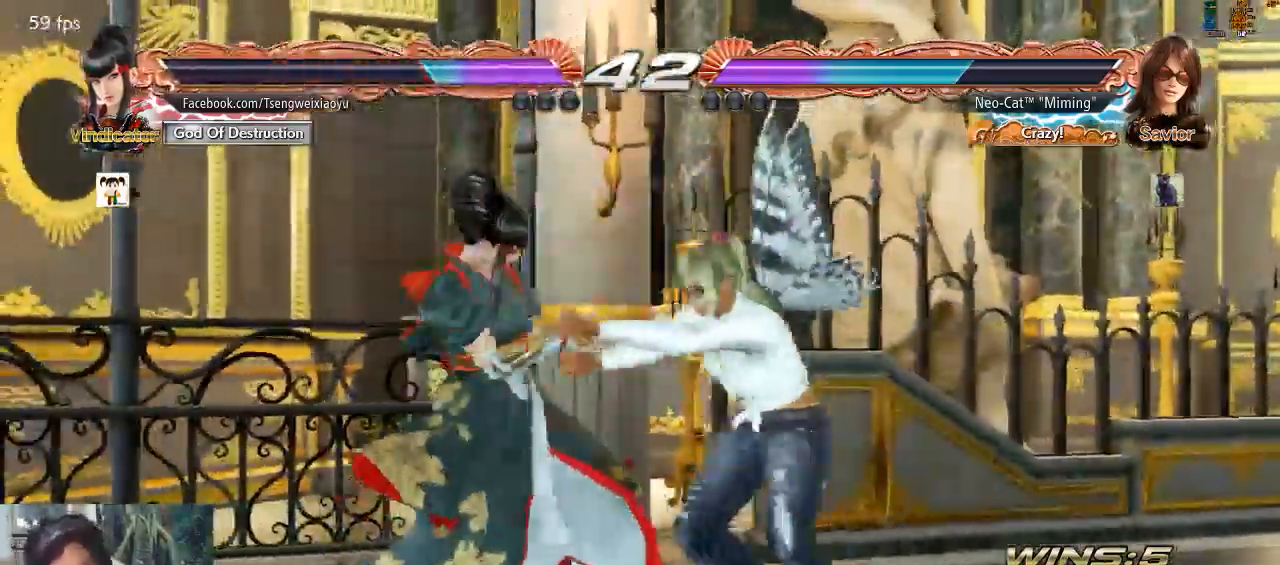
{"buttons": [], "left_stick": "center", "events": []}
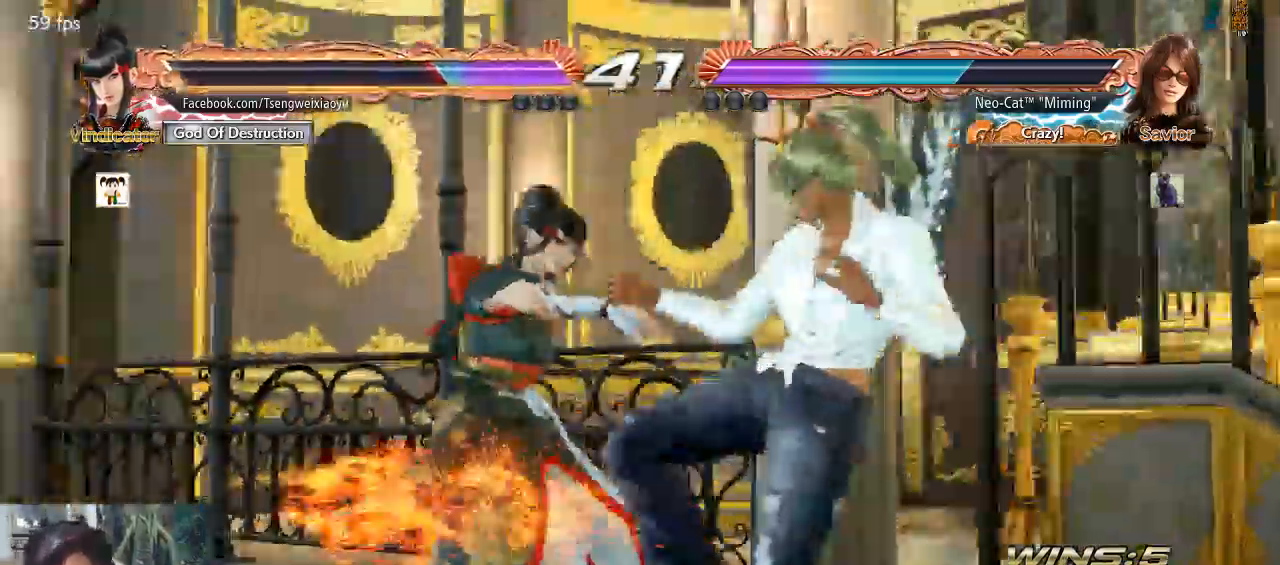
{"buttons": [], "left_stick": "center", "events": []}
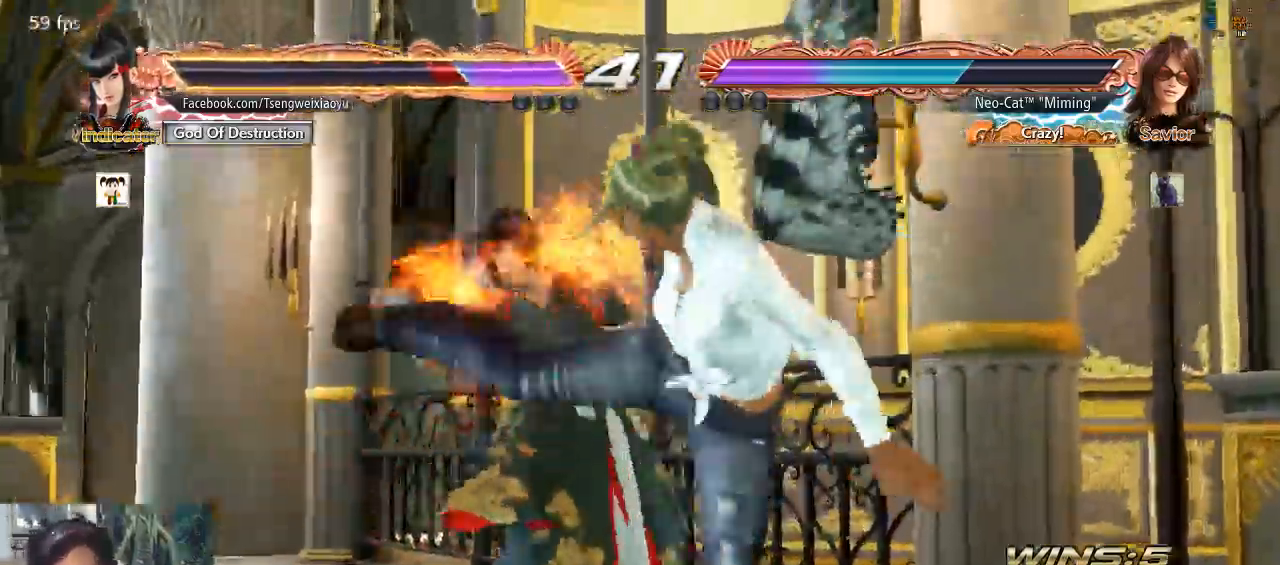
{"buttons": [], "left_stick": "center", "events": []}
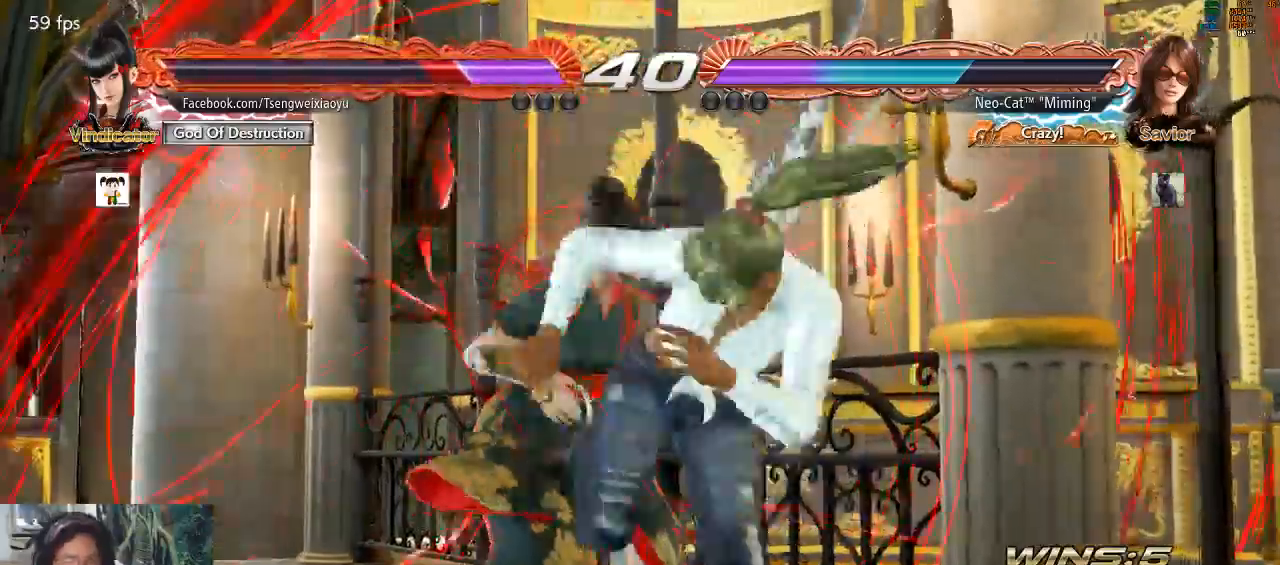
{"buttons": [], "left_stick": "center", "events": []}
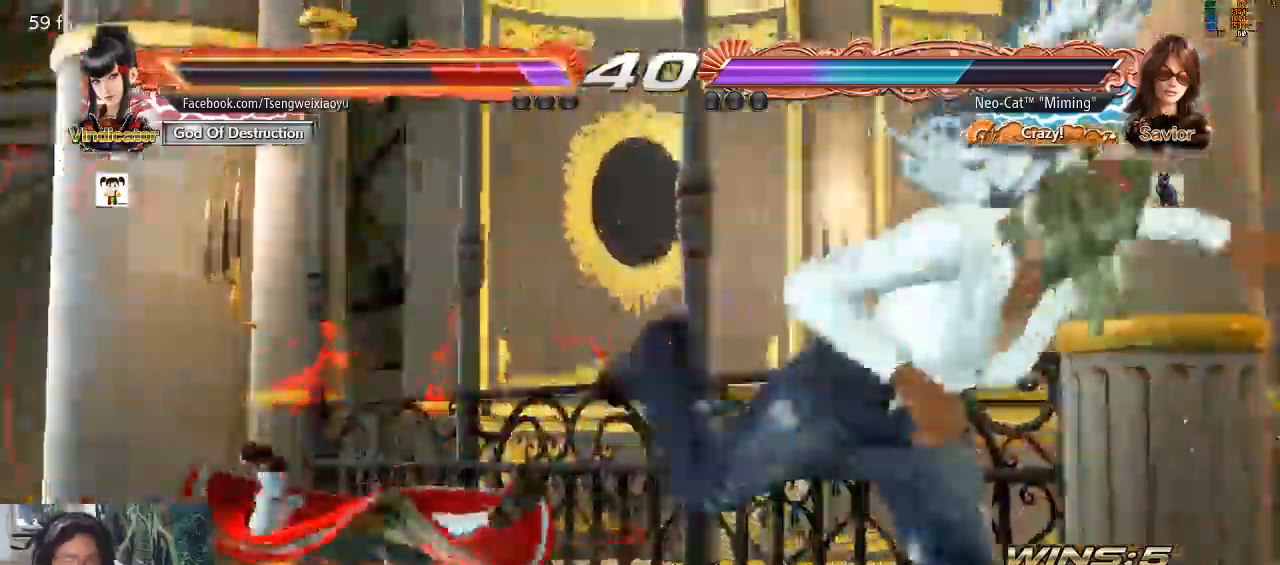
{"buttons": [], "left_stick": "left", "events": [[467, "left_stick", "left"]]}
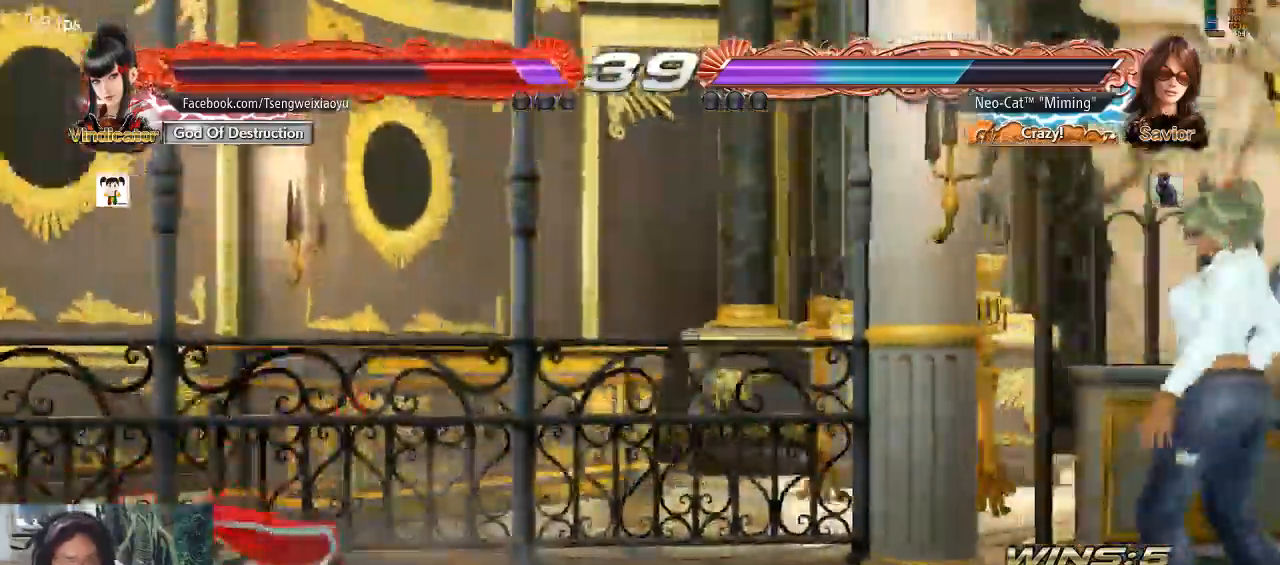
{"buttons": [], "left_stick": "left", "events": [[33, "left_stick", "center"], [267, "left_stick", "left"]]}
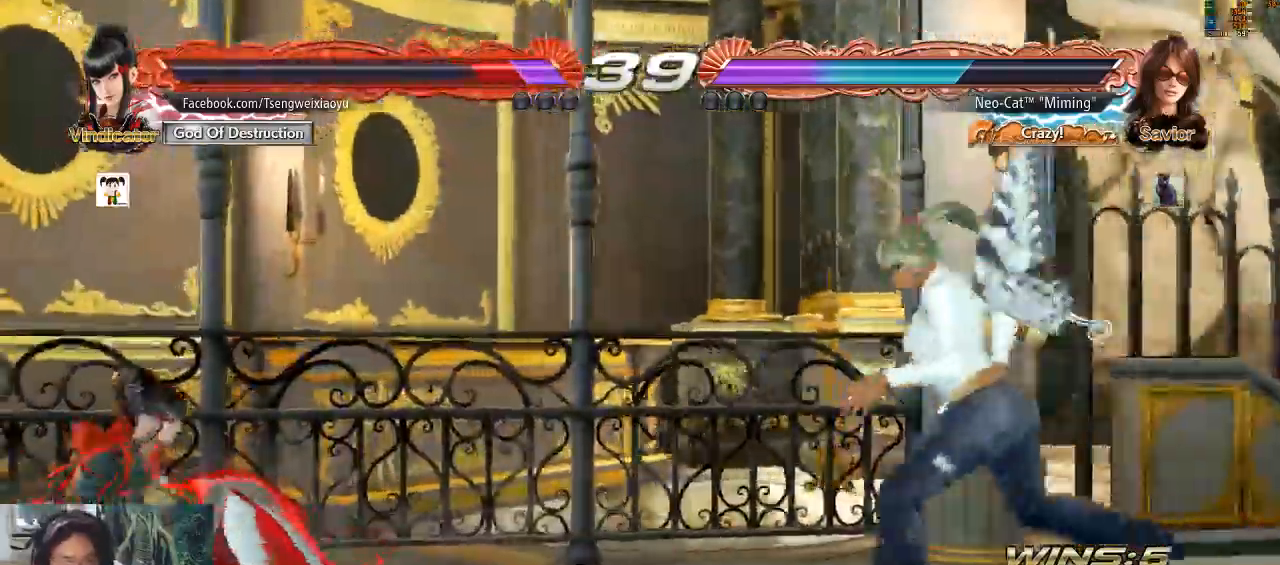
{"buttons": [], "left_stick": "center", "events": [[200, "left_stick", "center"], [267, "CIRCLE", "down"], [267, "CROSS", "down"], [267, "left_stick", "left"], [300, "CIRCLE", "up"], [300, "CROSS", "up"], [333, "left_stick", "center"]]}
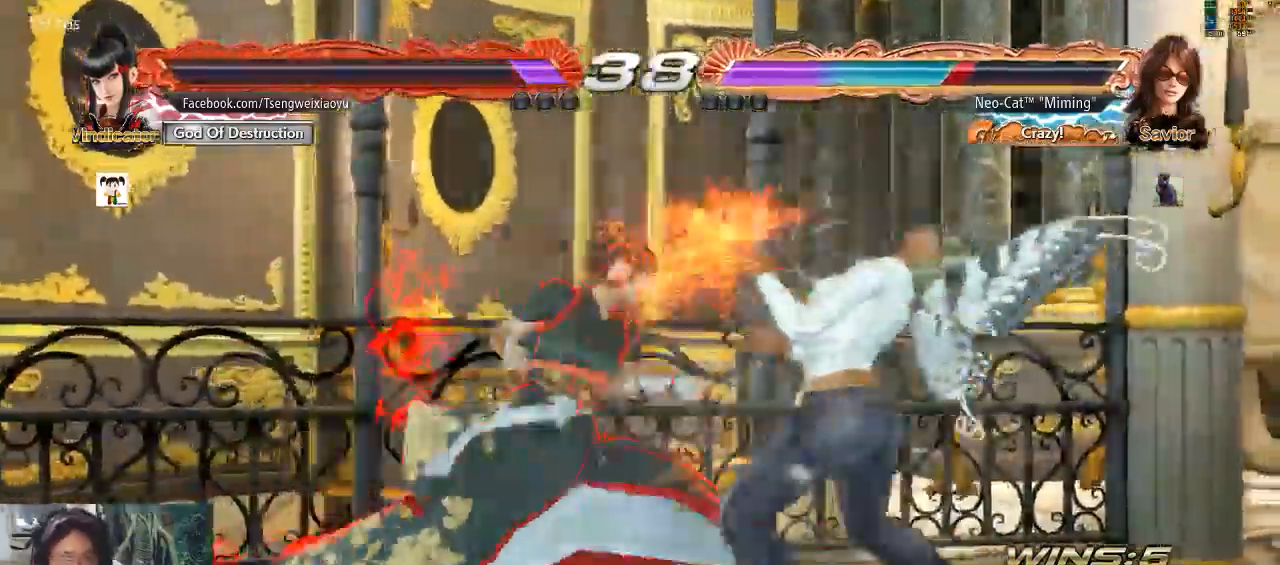
{"buttons": [], "left_stick": "right", "events": [[267, "left_stick", "right"], [367, "left_stick", "center"], [433, "left_stick", "right"]]}
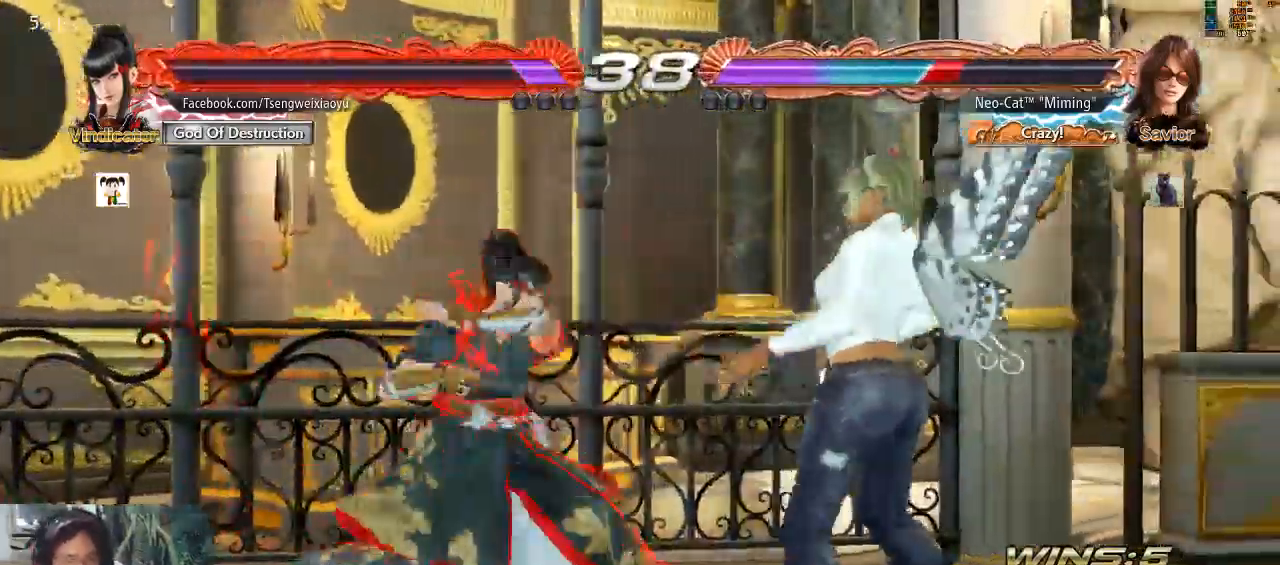
{"buttons": ["CROSS", "CIRCLE"], "left_stick": "left", "events": [[433, "left_stick", "left"], [467, "CIRCLE", "down"], [467, "CROSS", "down"]]}
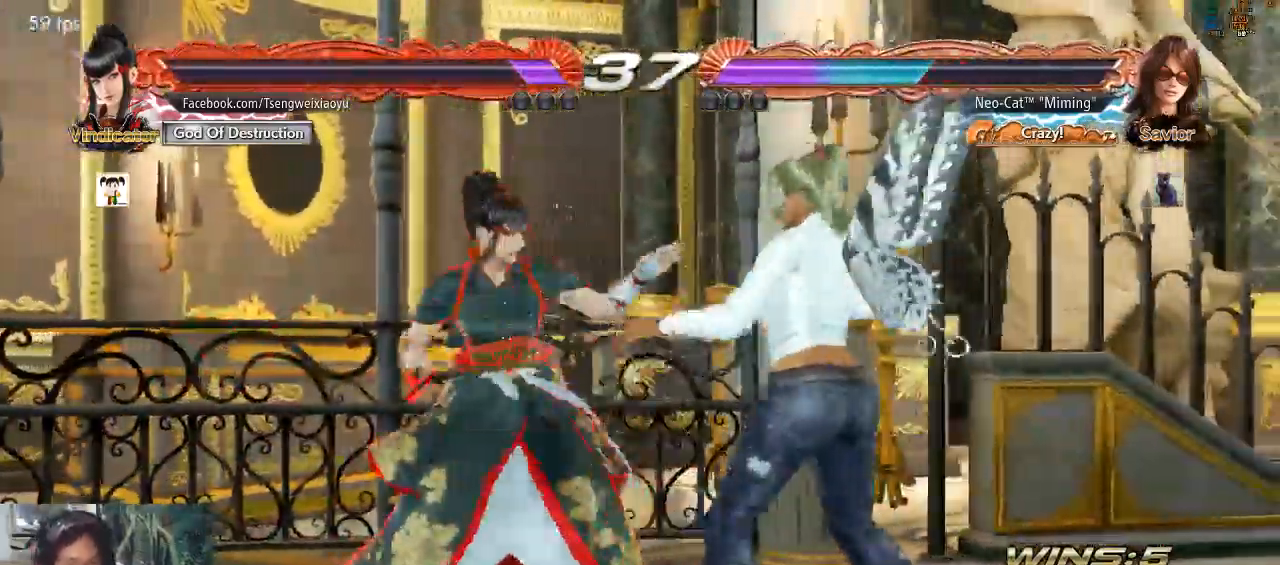
{"buttons": [], "left_stick": "center", "events": [[33, "CIRCLE", "up"], [33, "CROSS", "up"], [33, "left_stick", "center"]]}
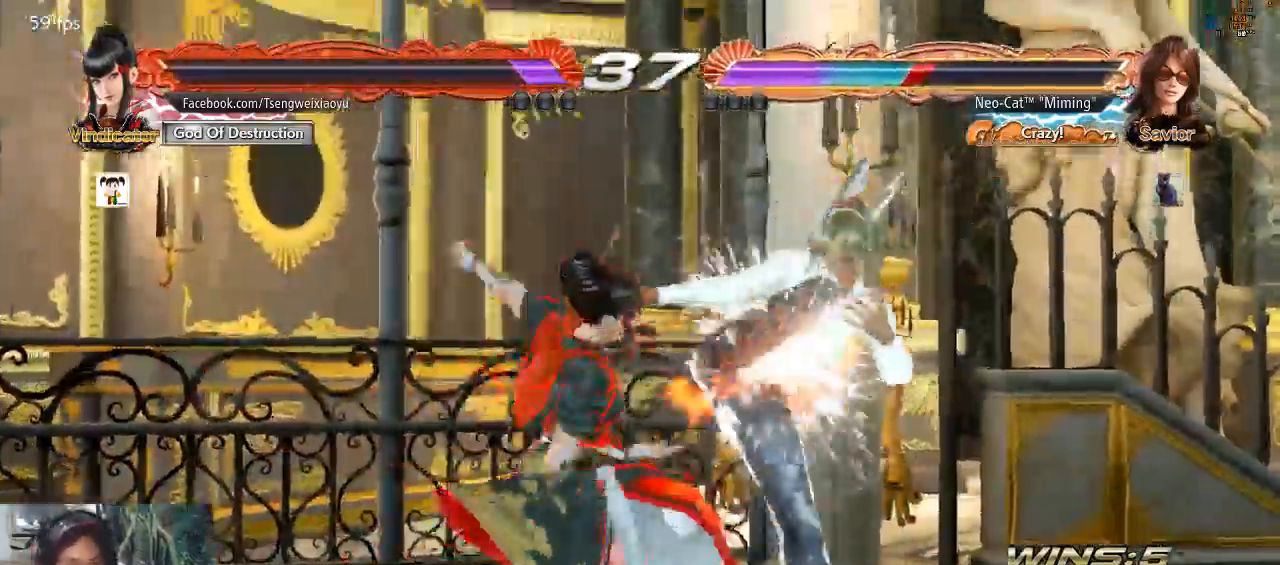
{"buttons": [], "left_stick": "center"}
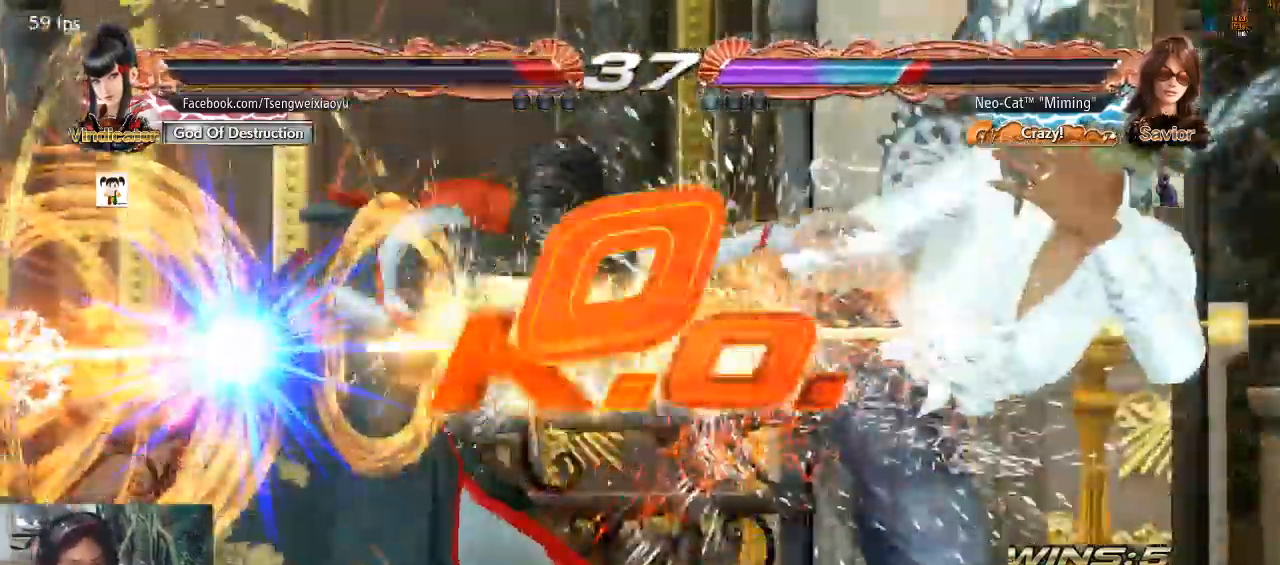
{"buttons": ["CROSS", "TRIANGLE"], "left_stick": "center", "events": [[467, "CROSS", "down"], [500, "TRIANGLE", "down"]]}
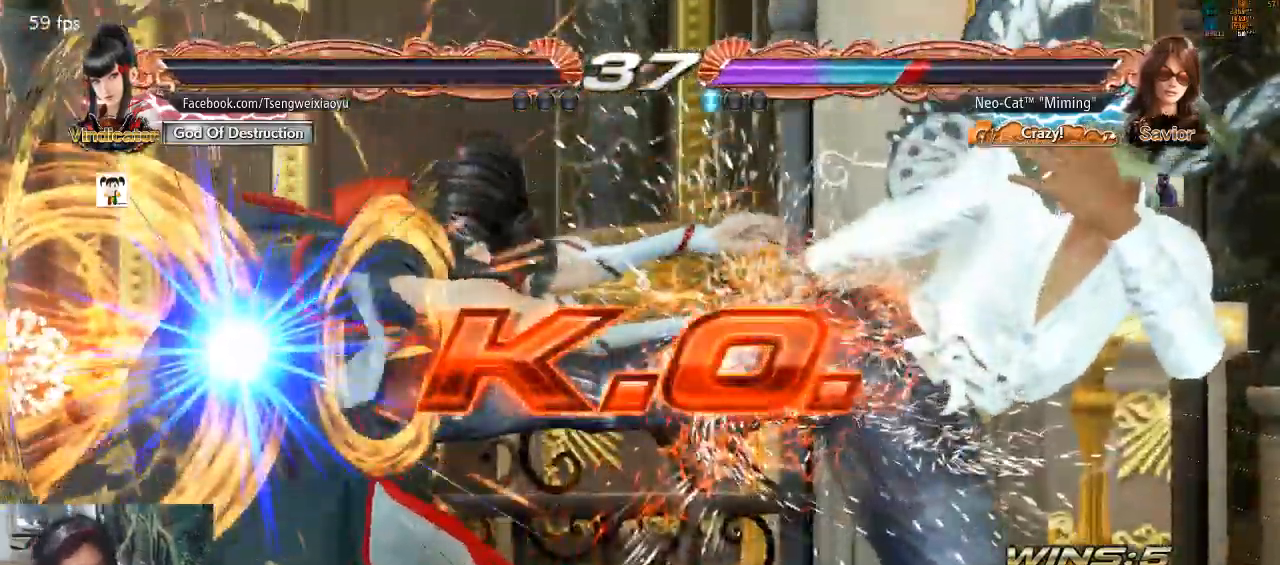
{"buttons": [], "left_stick": "center", "events": [[67, "CROSS", "up"], [67, "TRIANGLE", "up"]]}
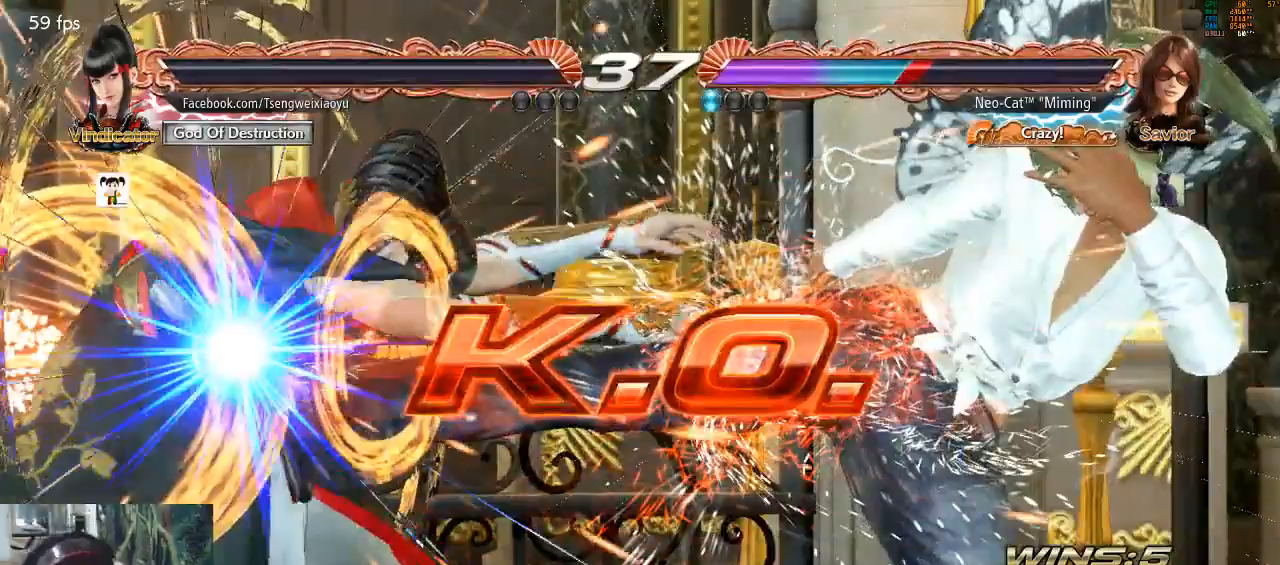
{"buttons": [], "left_stick": "center", "events": []}